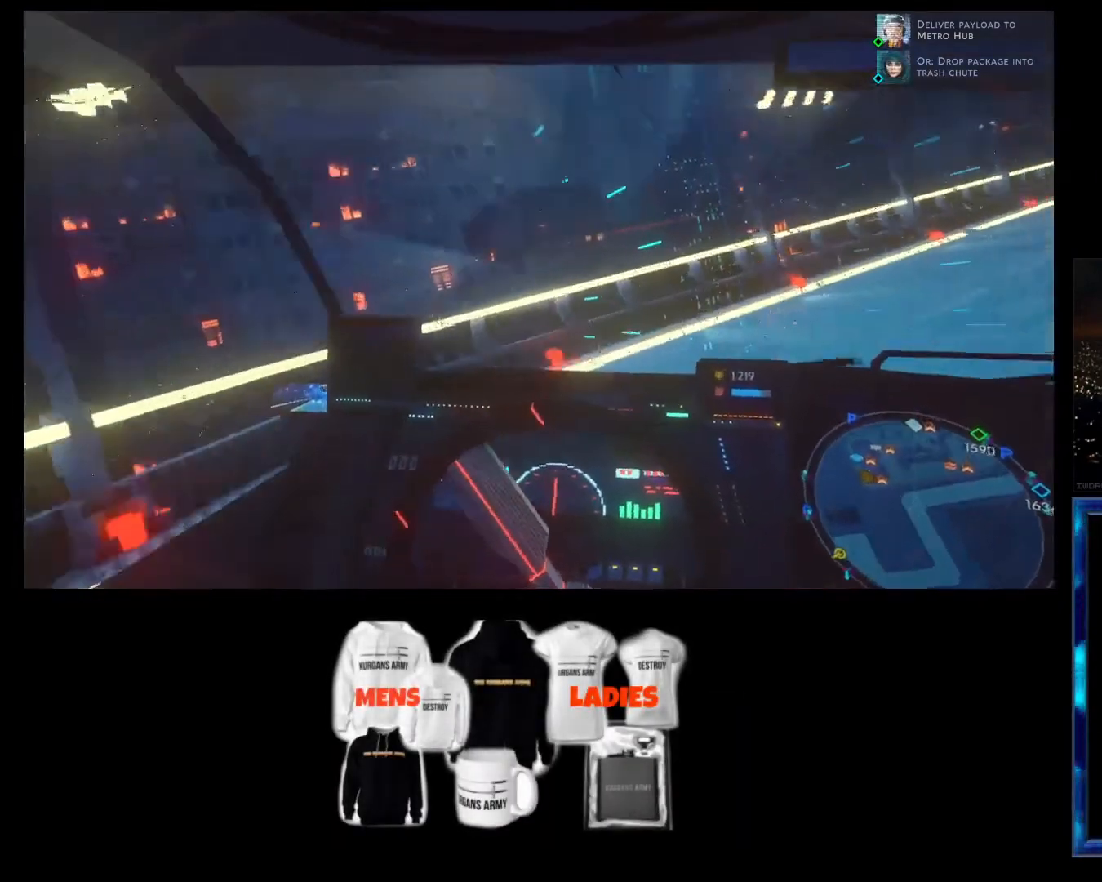
Gameplay with a controller (Xbox layout); each line is a JSON object with the inputs held at the frame after it. "events" lists button and stick changes between this image and that frame as [ms after this image, input, new state], when the widget could be followed in between. Not read: right_stick.
{"buttons": ["L2", "R2"], "left_stick": "right", "events": [[433, "L2", "down"]]}
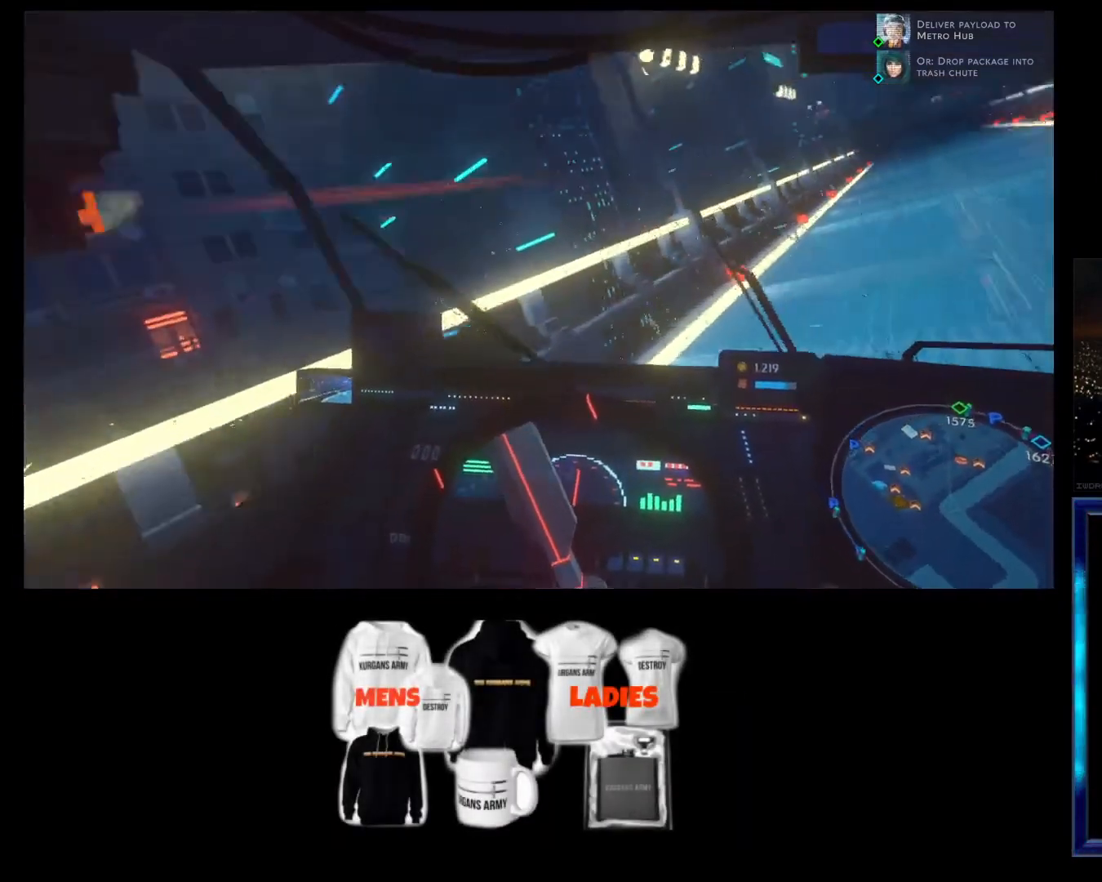
{"buttons": ["L2"], "left_stick": "right", "events": [[133, "R2", "up"]]}
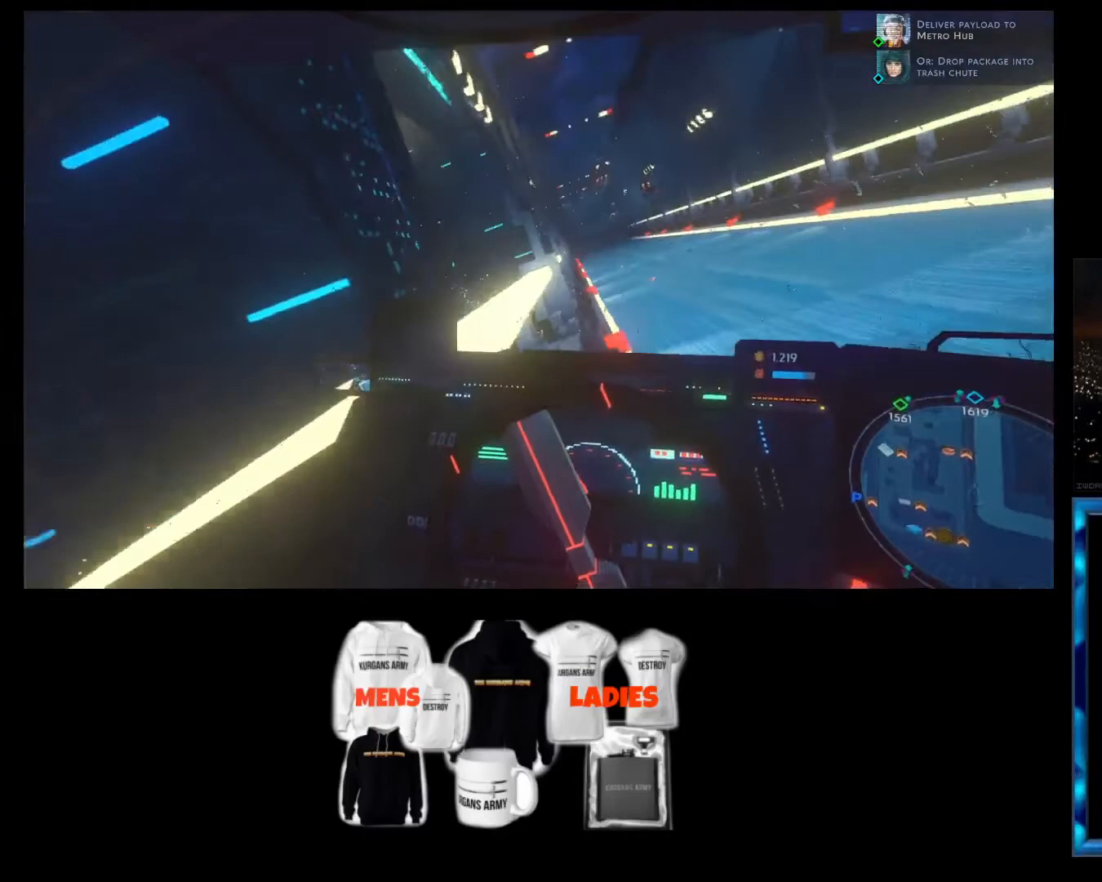
{"buttons": ["R2"], "left_stick": "center", "events": [[33, "R2", "down"], [200, "L2", "up"], [333, "left_stick", "left"], [500, "left_stick", "center"]]}
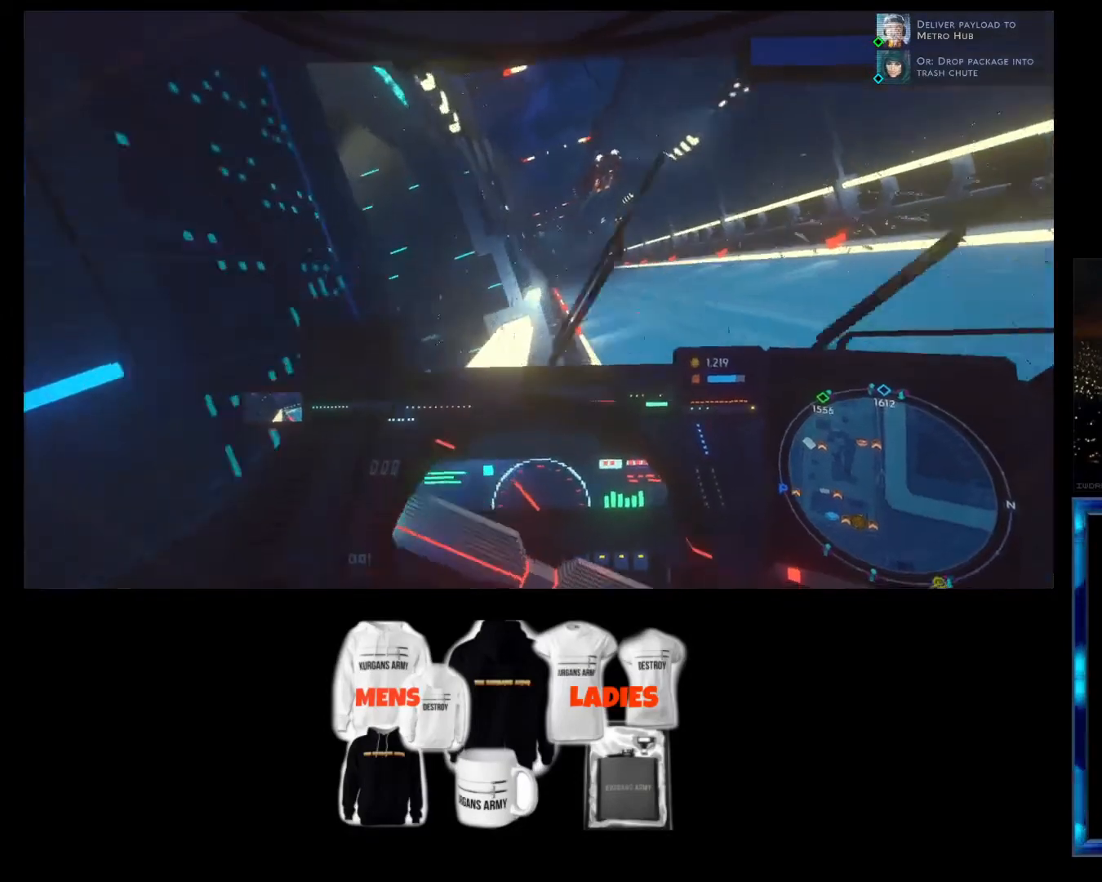
{"buttons": ["R2"], "left_stick": "center", "events": [[167, "left_stick", "right"], [367, "left_stick", "center"]]}
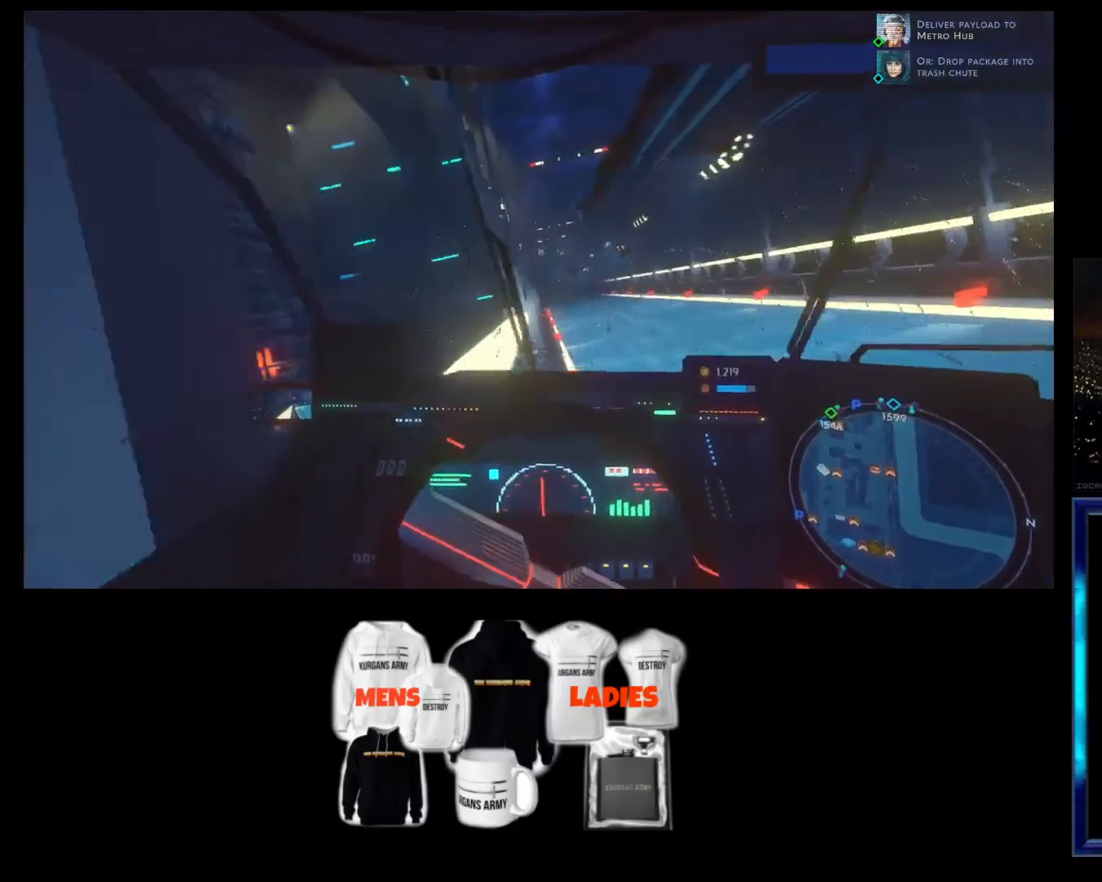
{"buttons": ["R2"], "left_stick": "left", "events": [[500, "left_stick", "left"]]}
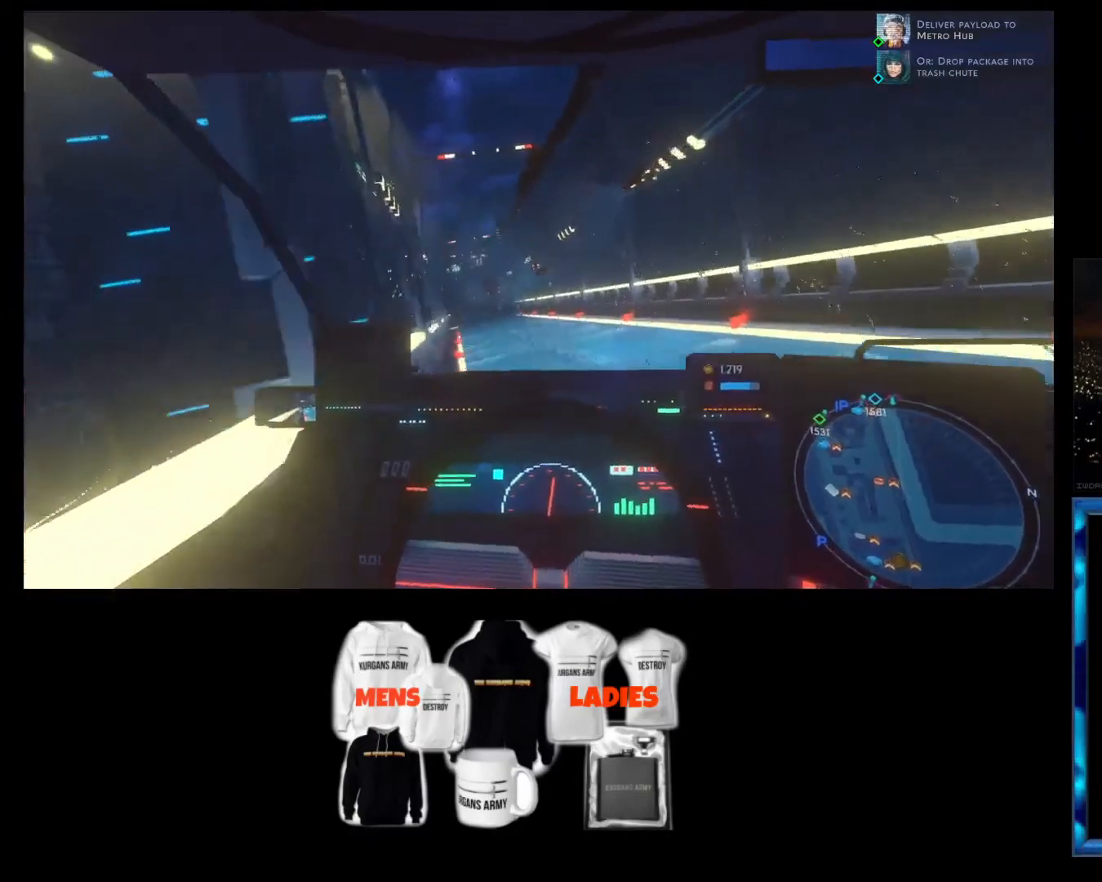
{"buttons": ["R2"], "left_stick": "left", "events": []}
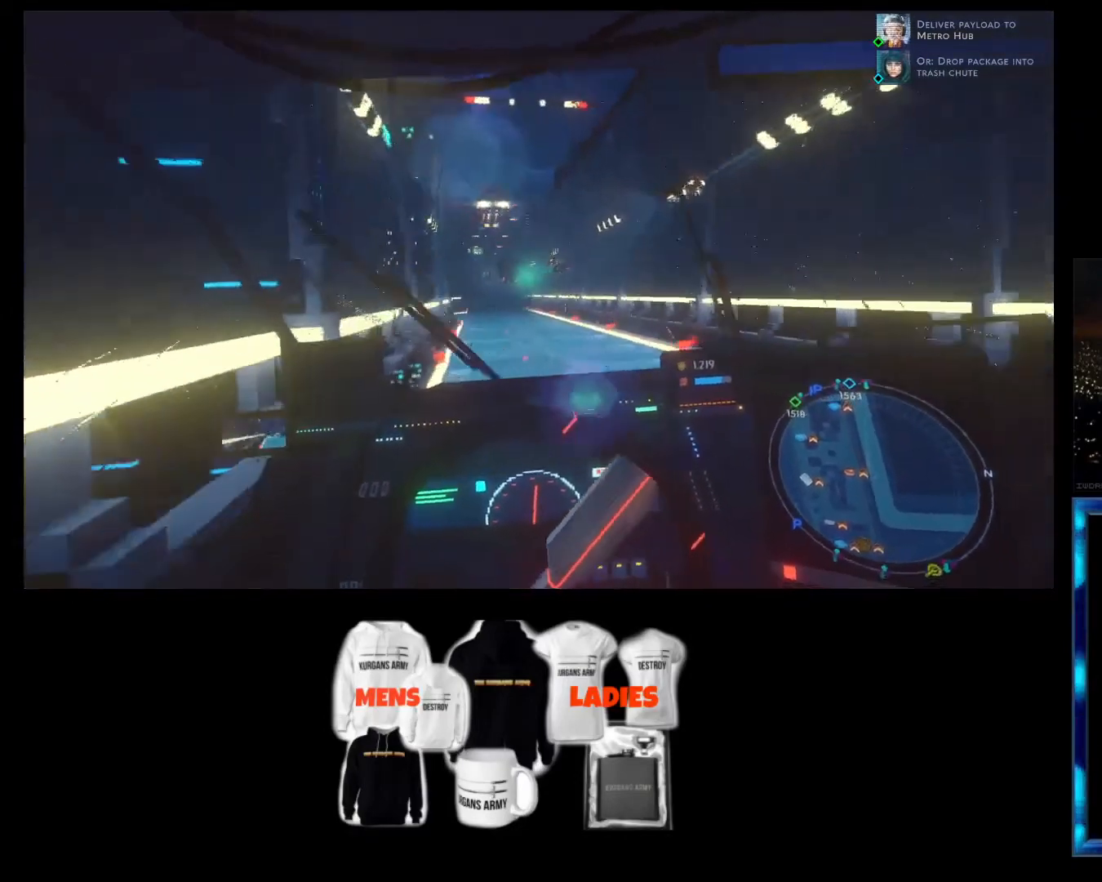
{"buttons": ["R2"], "left_stick": "right", "events": [[33, "left_stick", "center"], [300, "left_stick", "right"]]}
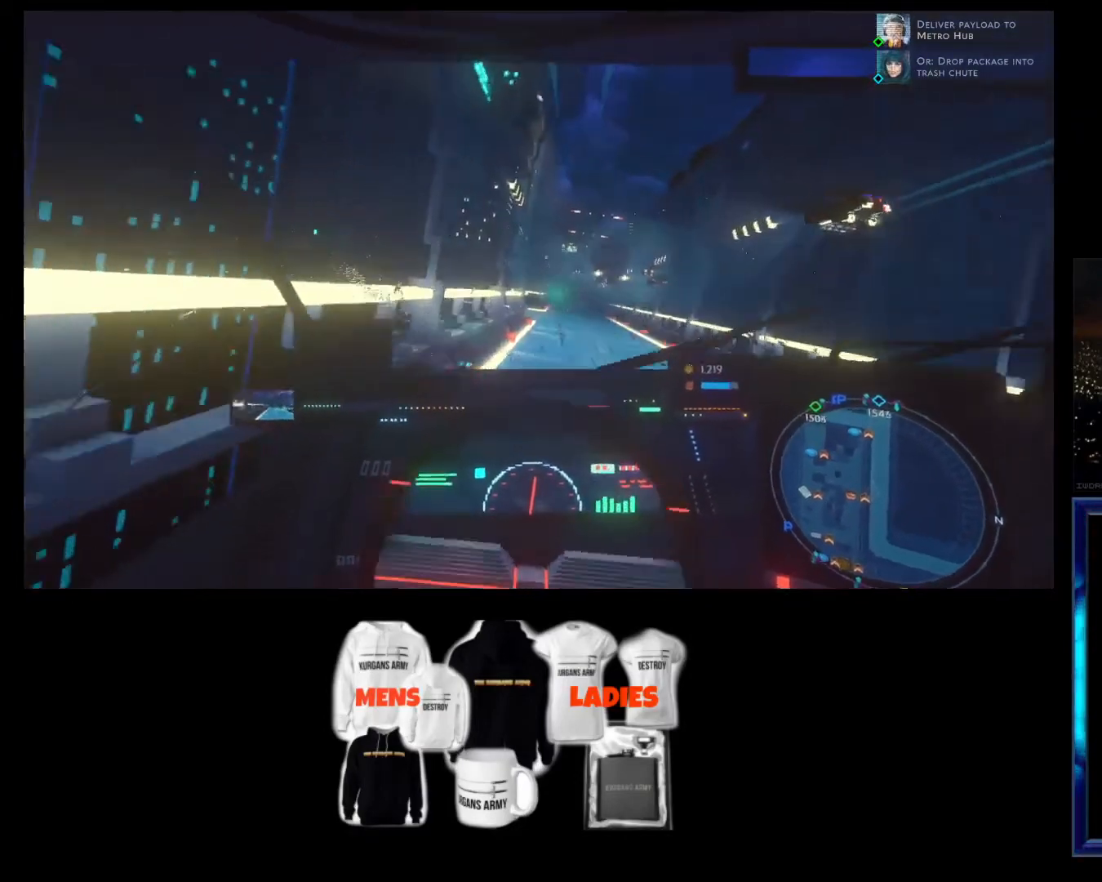
{"buttons": ["R2"], "left_stick": "center", "events": [[333, "left_stick", "center"]]}
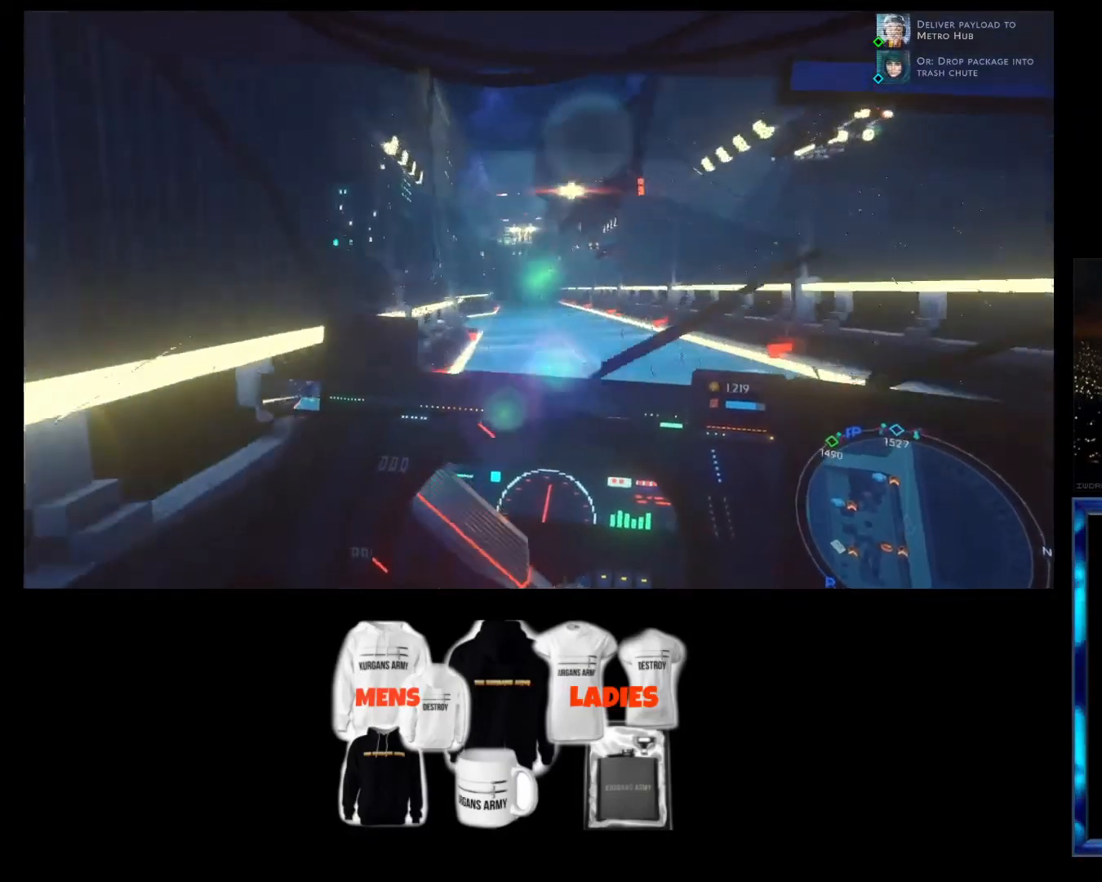
{"buttons": ["R2"], "left_stick": "center", "events": [[167, "left_stick", "left"], [367, "left_stick", "center"]]}
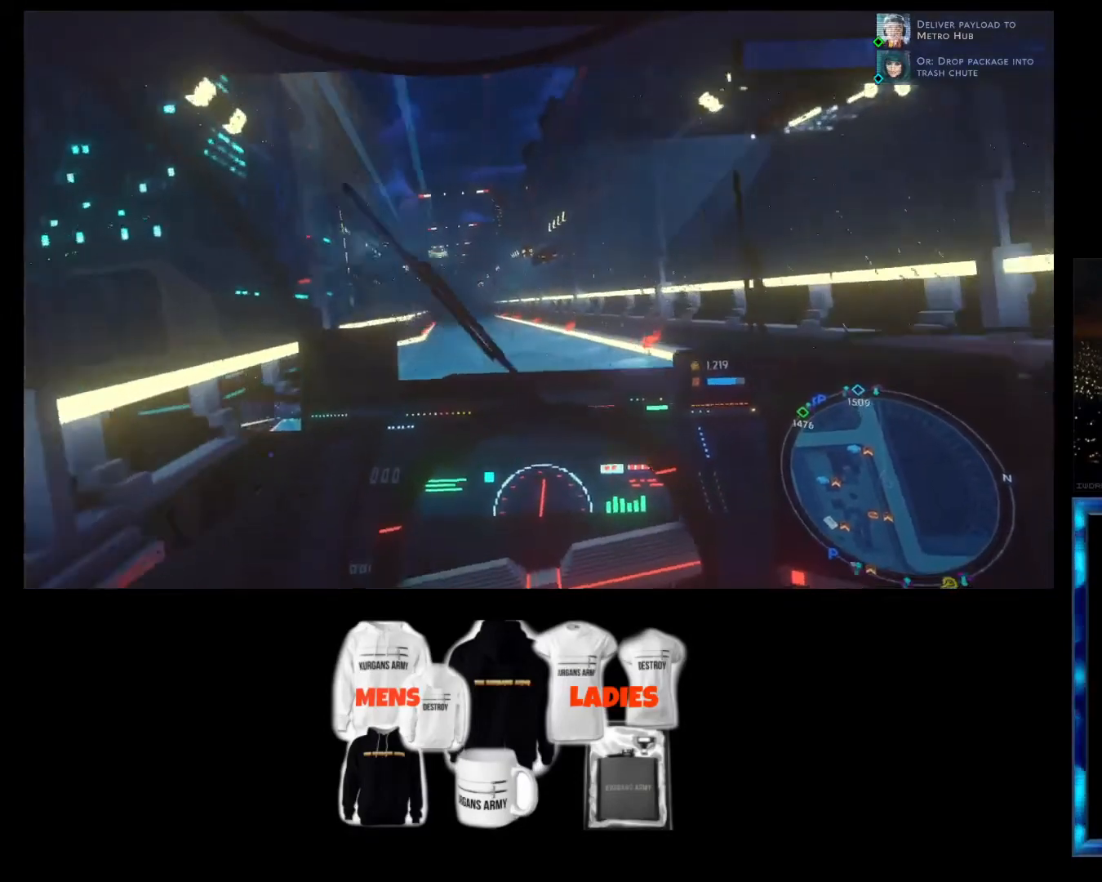
{"buttons": ["R2"], "left_stick": "center", "events": [[200, "left_stick", "left"], [333, "left_stick", "center"]]}
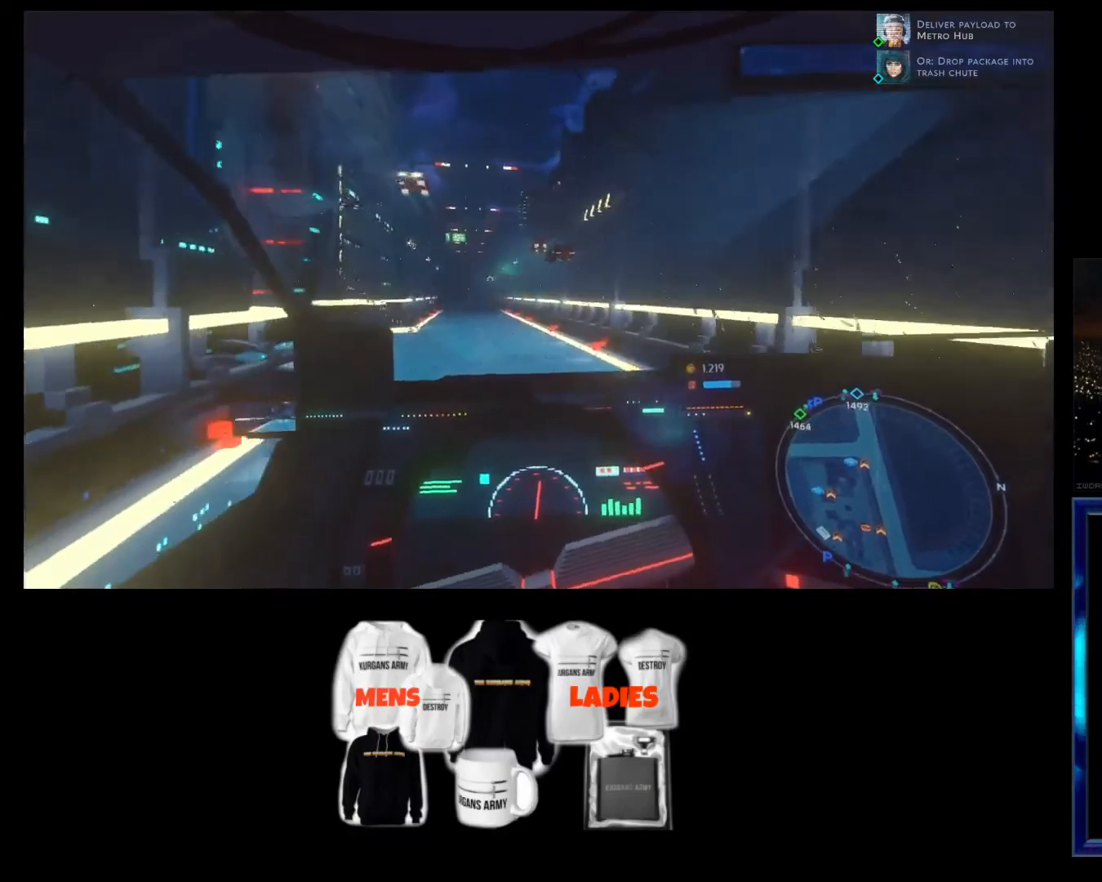
{"buttons": ["R2"], "left_stick": "left", "events": [[433, "left_stick", "left"]]}
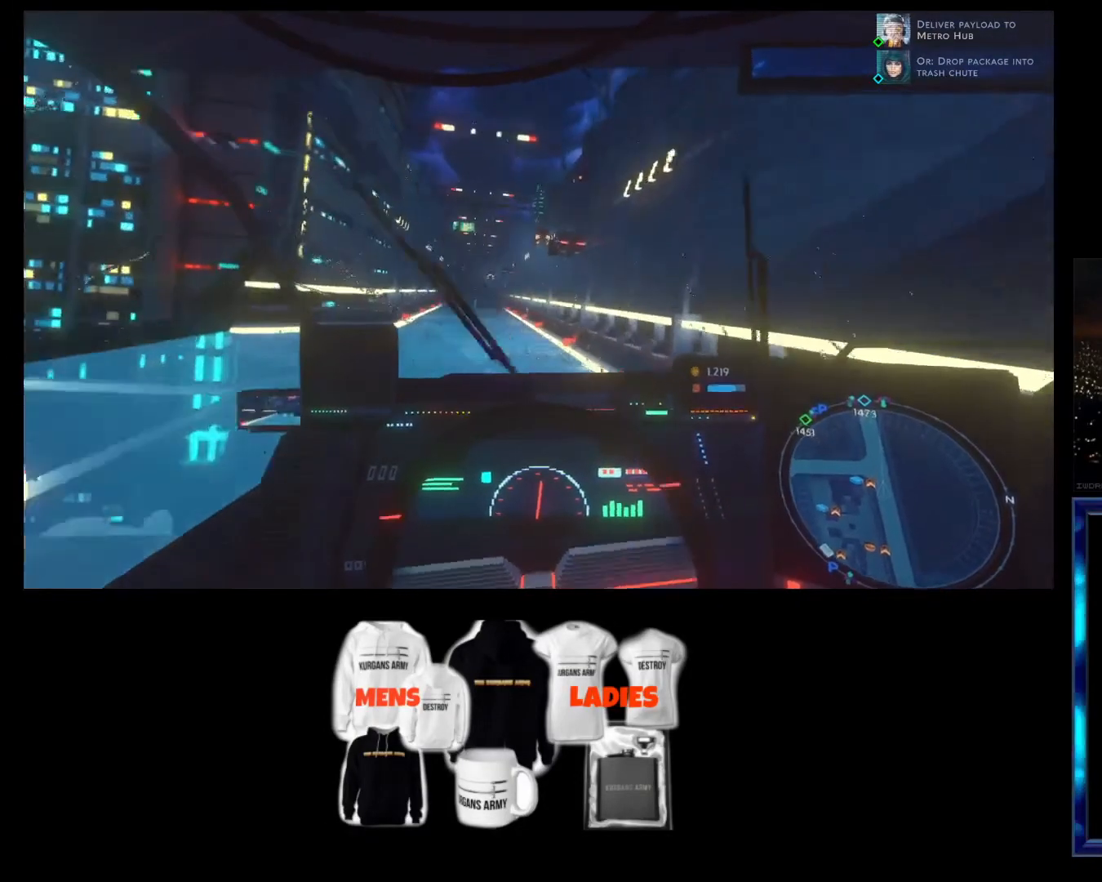
{"buttons": ["R2"], "left_stick": "center", "events": [[133, "left_stick", "center"]]}
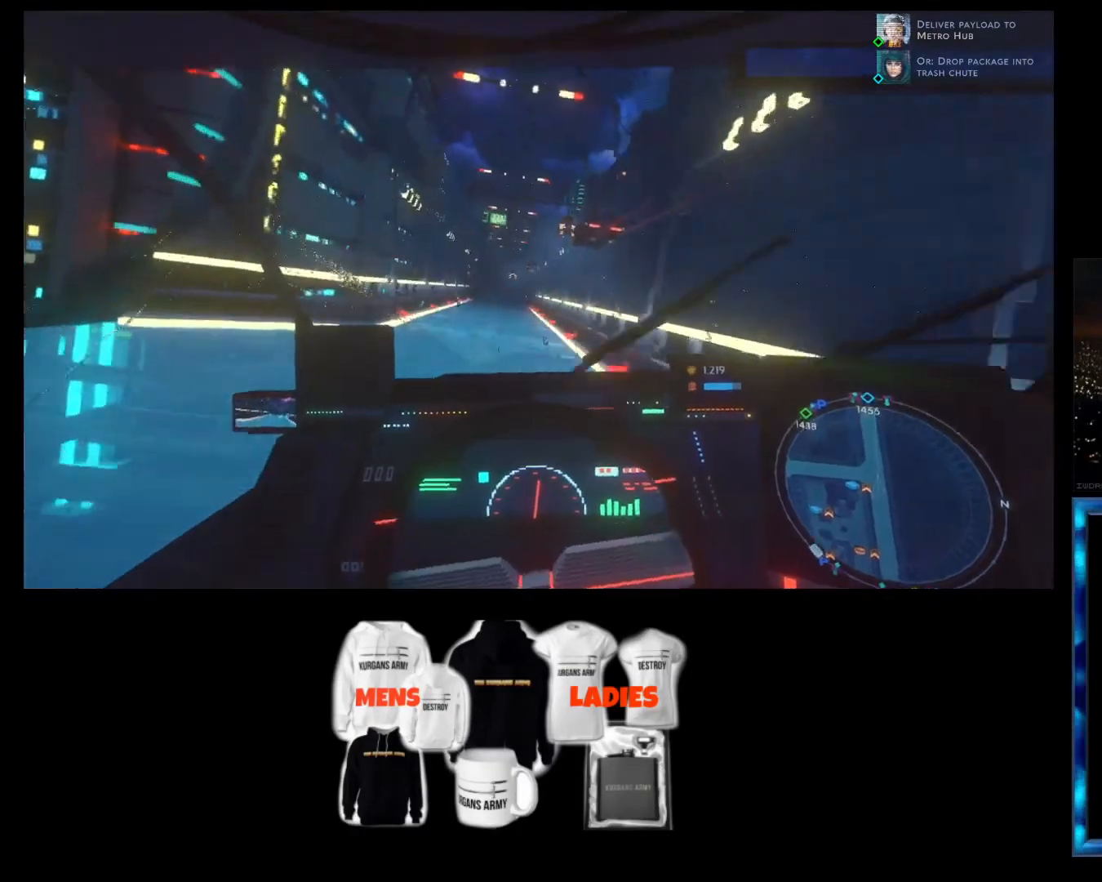
{"buttons": ["R2"], "left_stick": "center", "events": []}
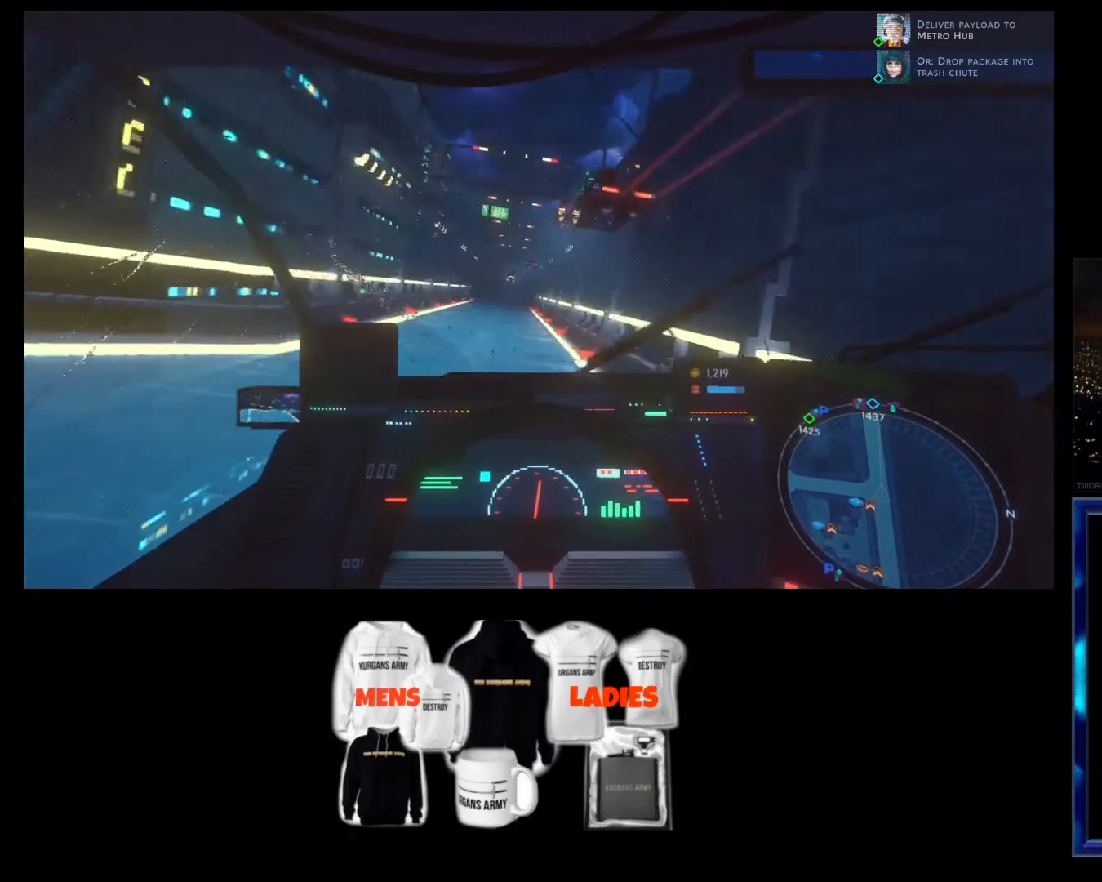
{"buttons": ["R2"], "left_stick": "center", "events": []}
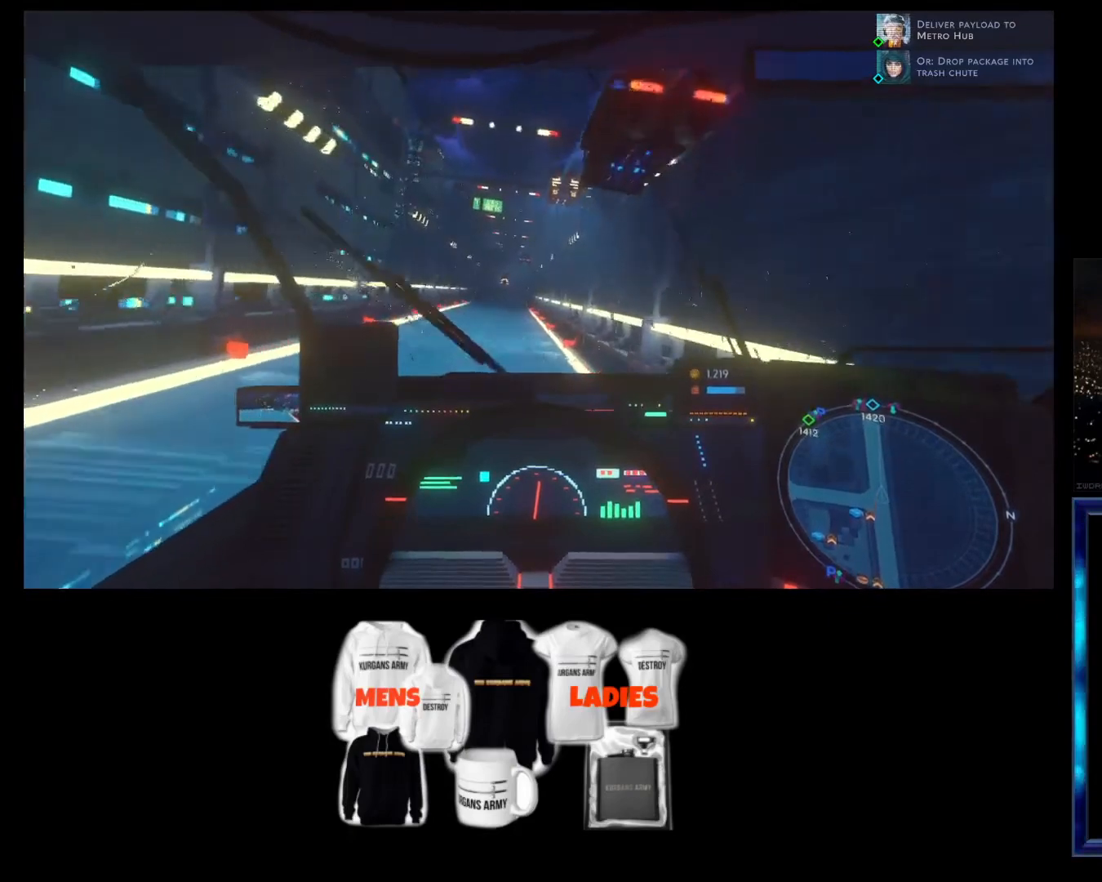
{"buttons": ["R2"], "left_stick": "center", "events": [[133, "left_stick", "left"], [333, "left_stick", "center"]]}
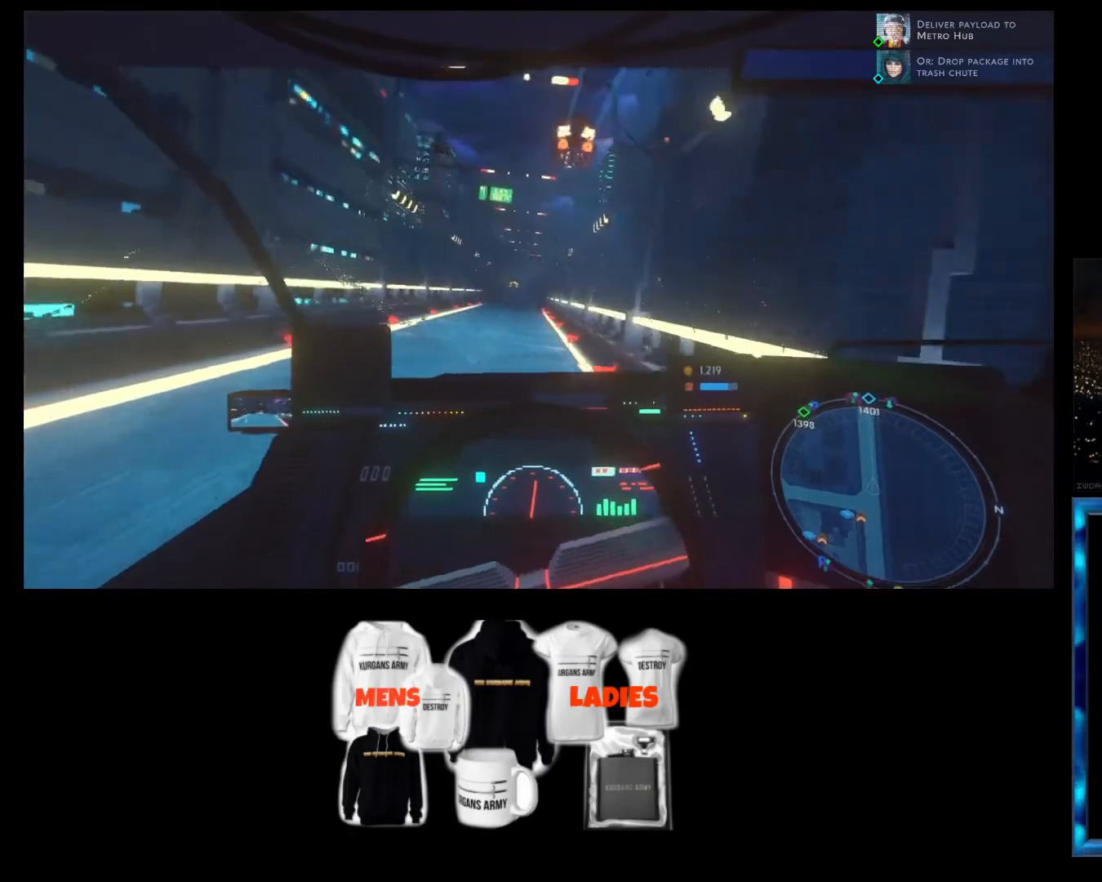
{"buttons": ["R2"], "left_stick": "center", "events": []}
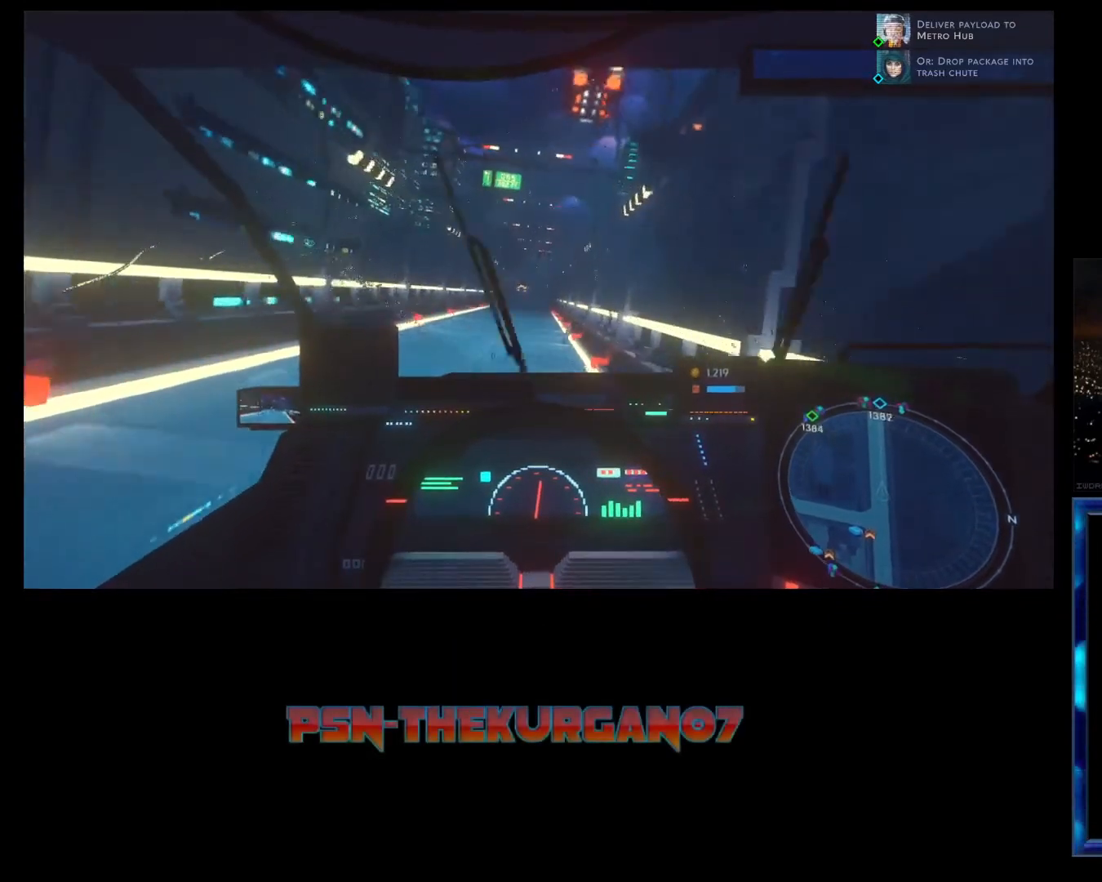
{"buttons": ["R2"], "left_stick": "center", "events": []}
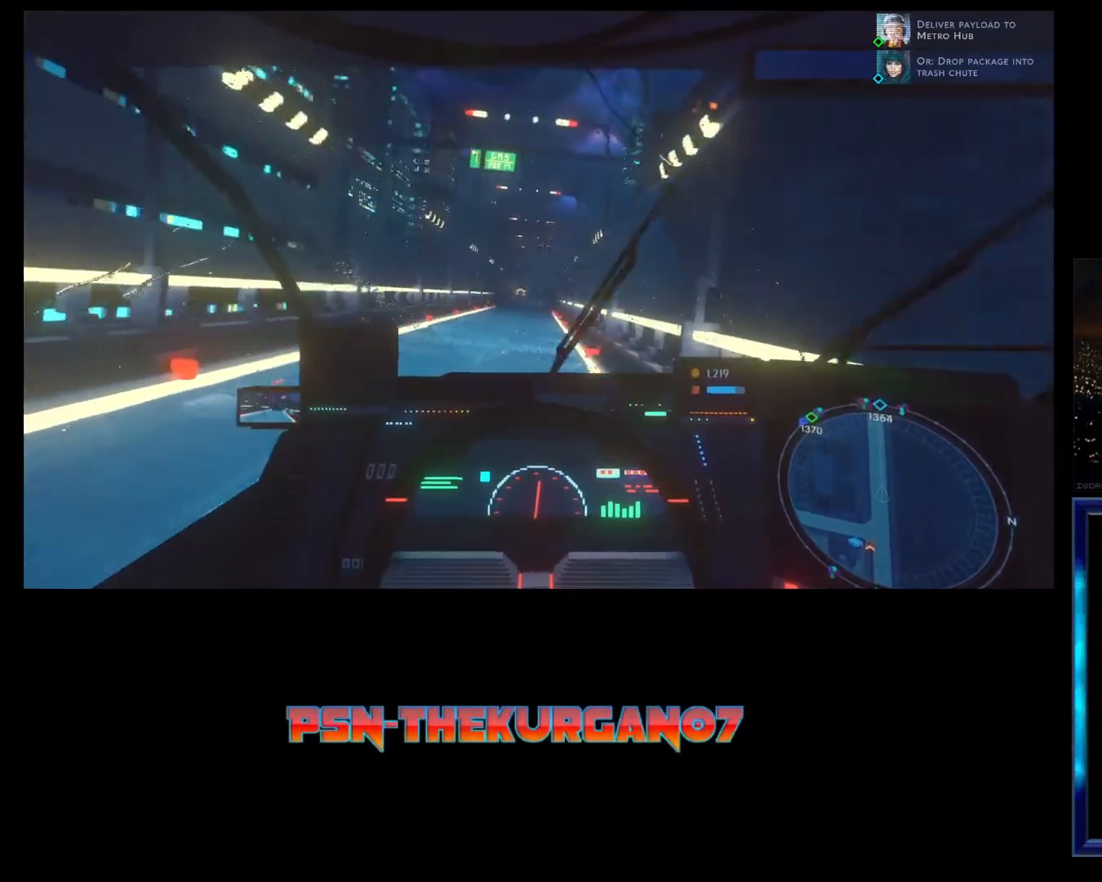
{"buttons": ["R2"], "left_stick": "center", "events": []}
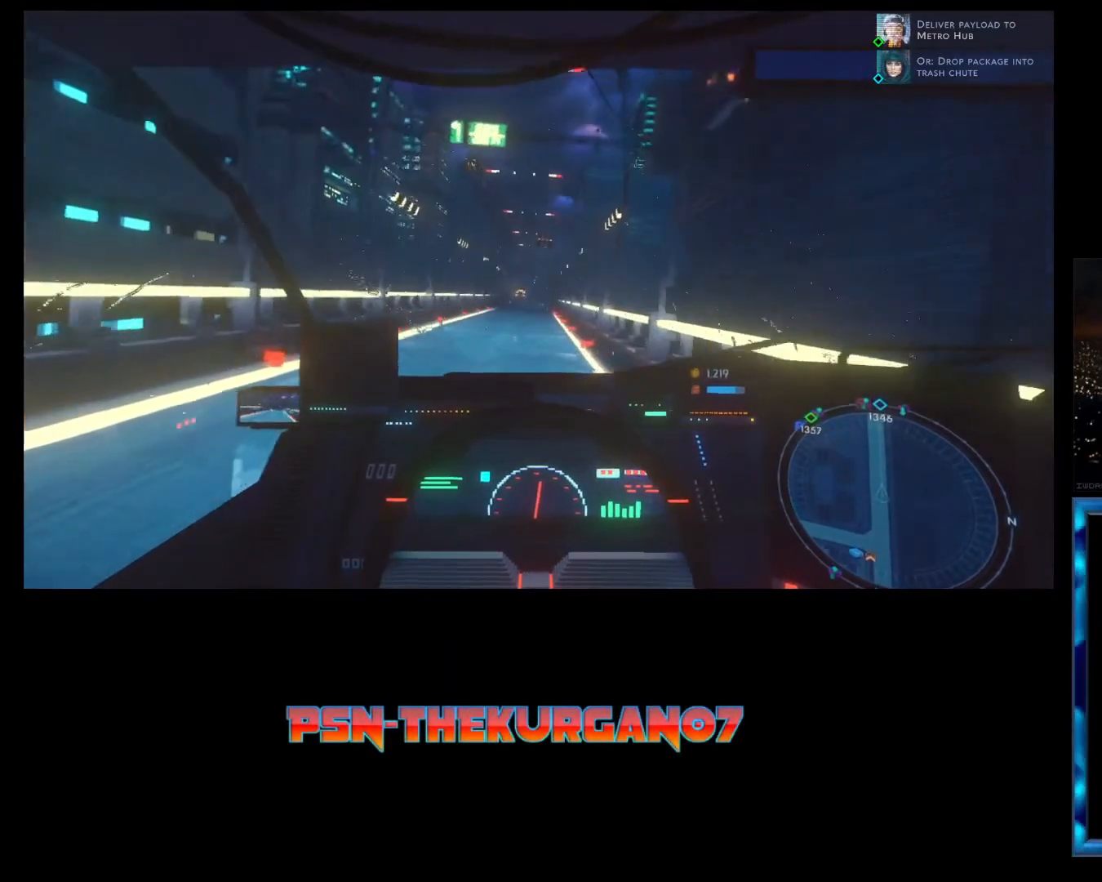
{"buttons": ["R2"], "left_stick": "center", "events": []}
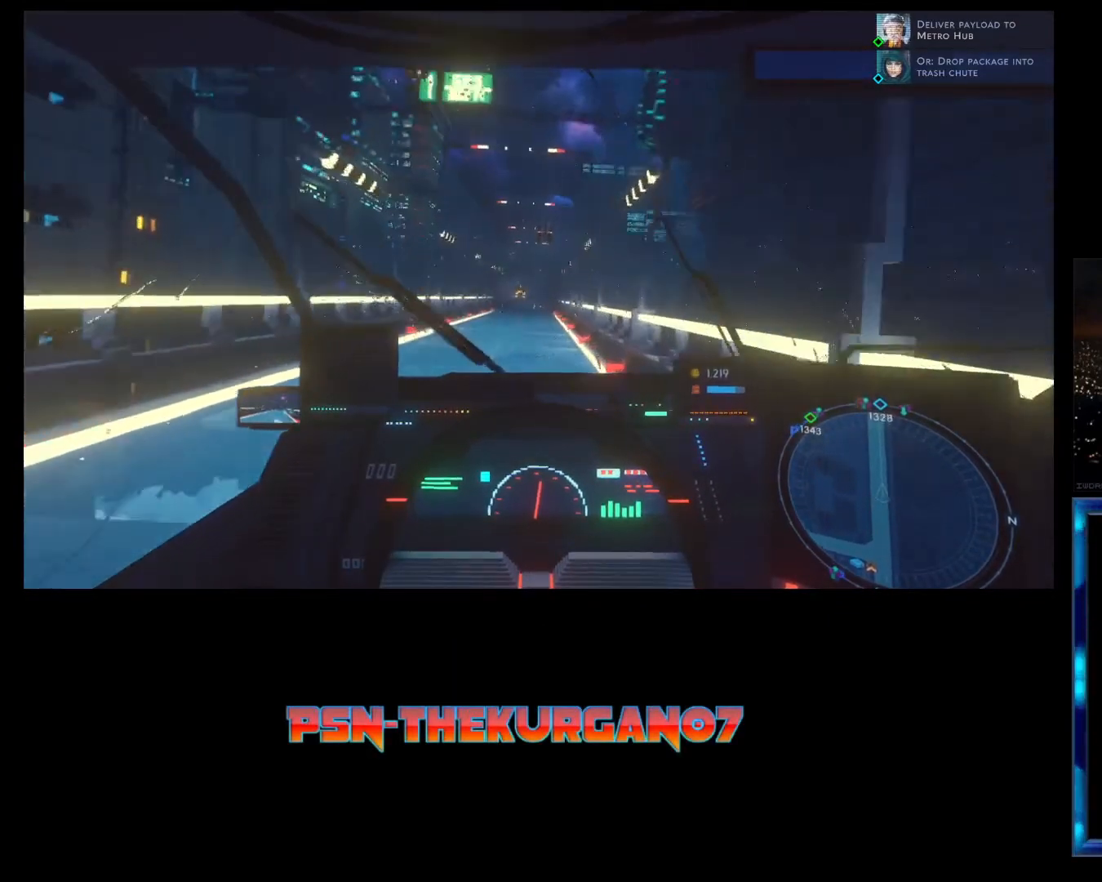
{"buttons": ["R2"], "left_stick": "center", "events": []}
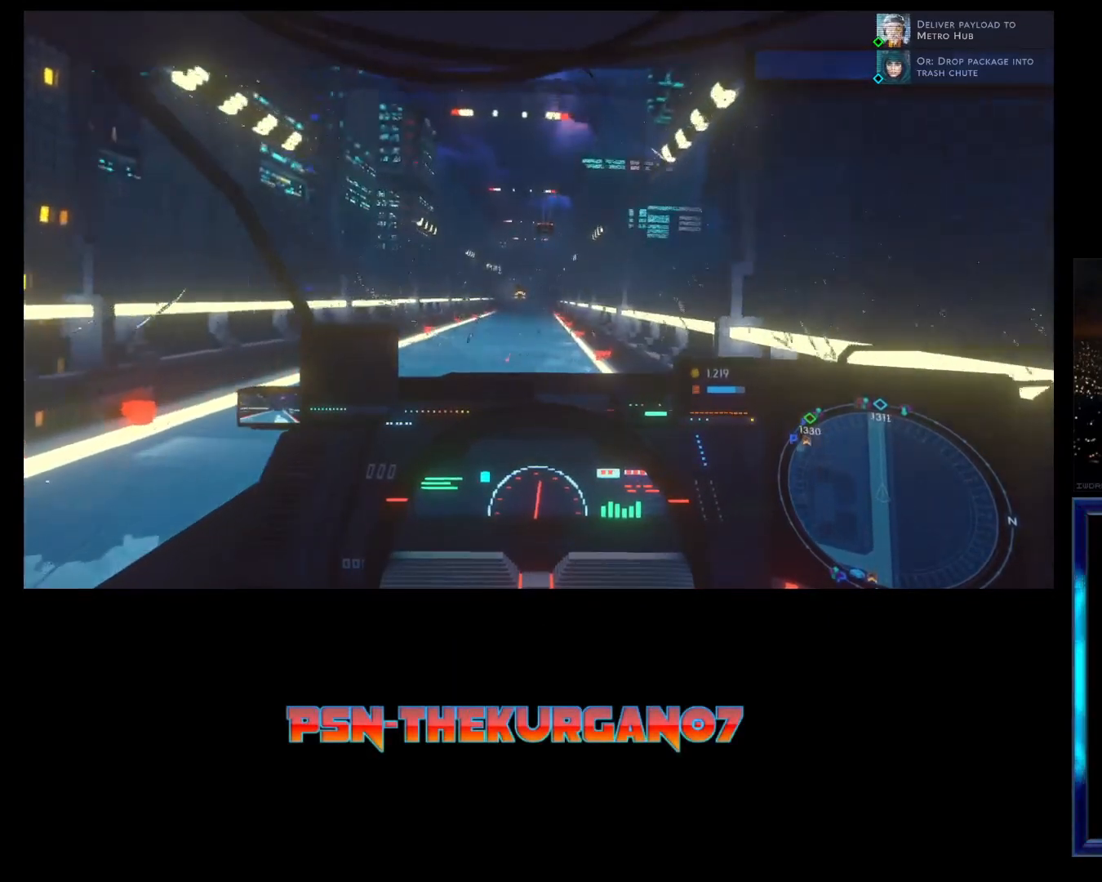
{"buttons": ["R2"], "left_stick": "center", "events": []}
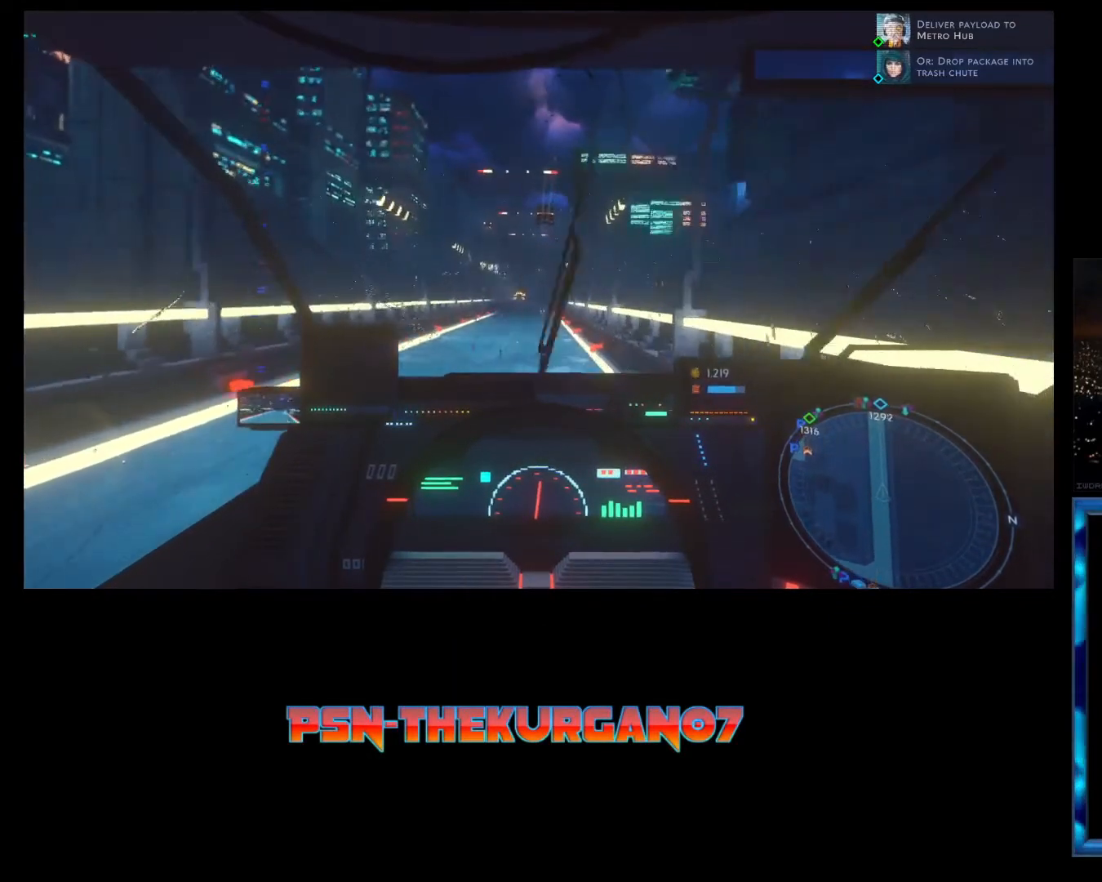
{"buttons": ["R2"], "left_stick": "center", "events": []}
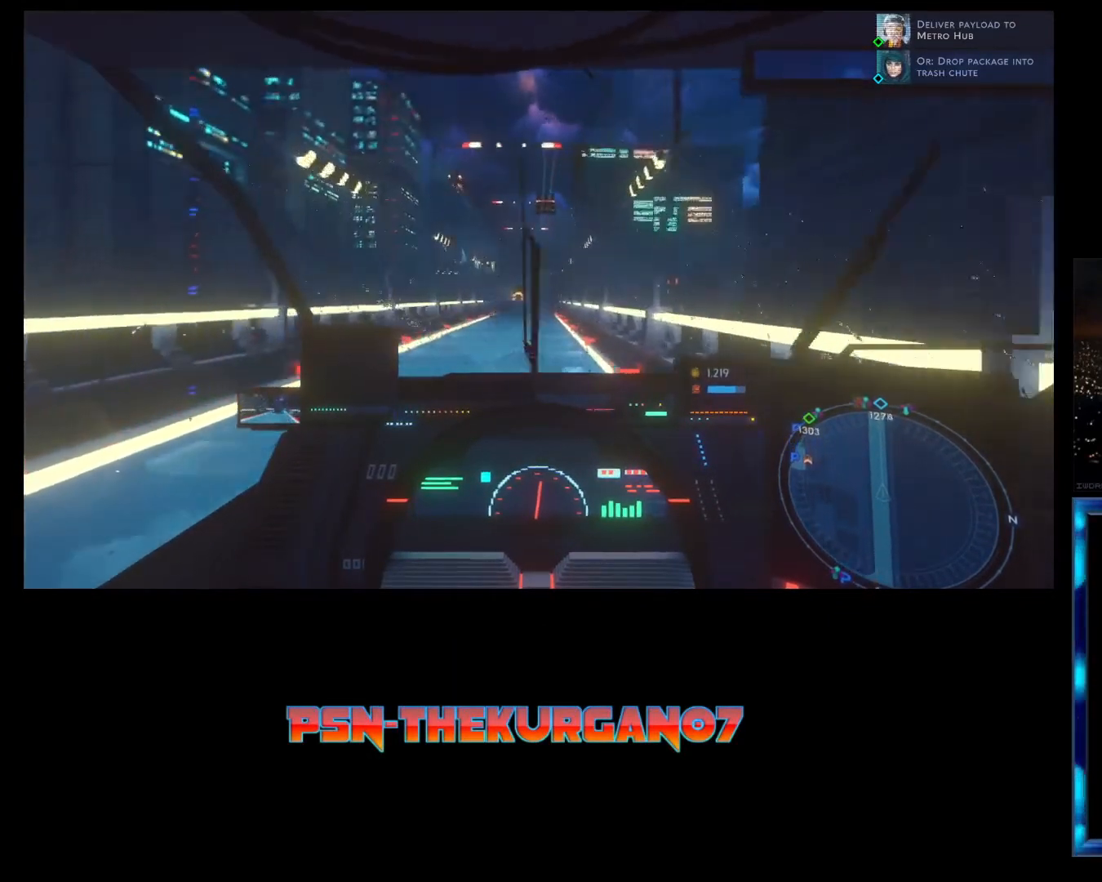
{"buttons": ["R2"], "left_stick": "center", "events": []}
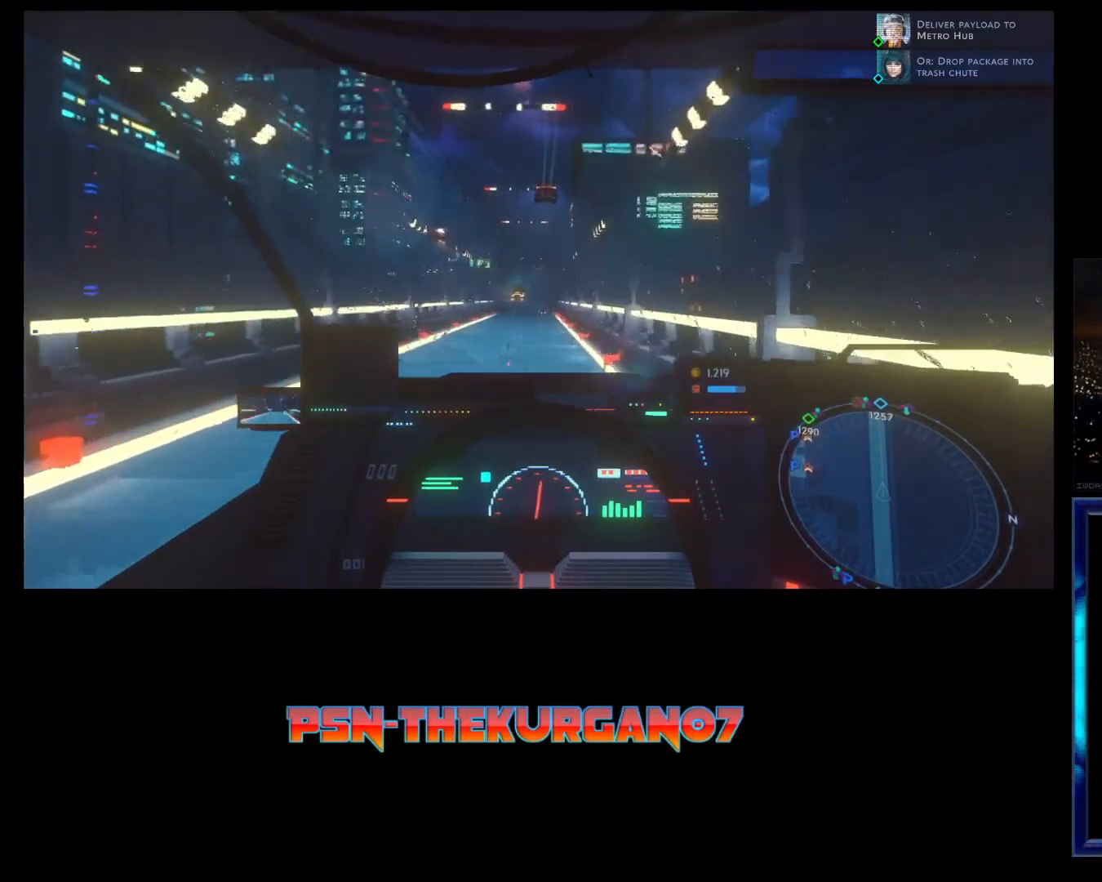
{"buttons": ["R2"], "left_stick": "center", "events": []}
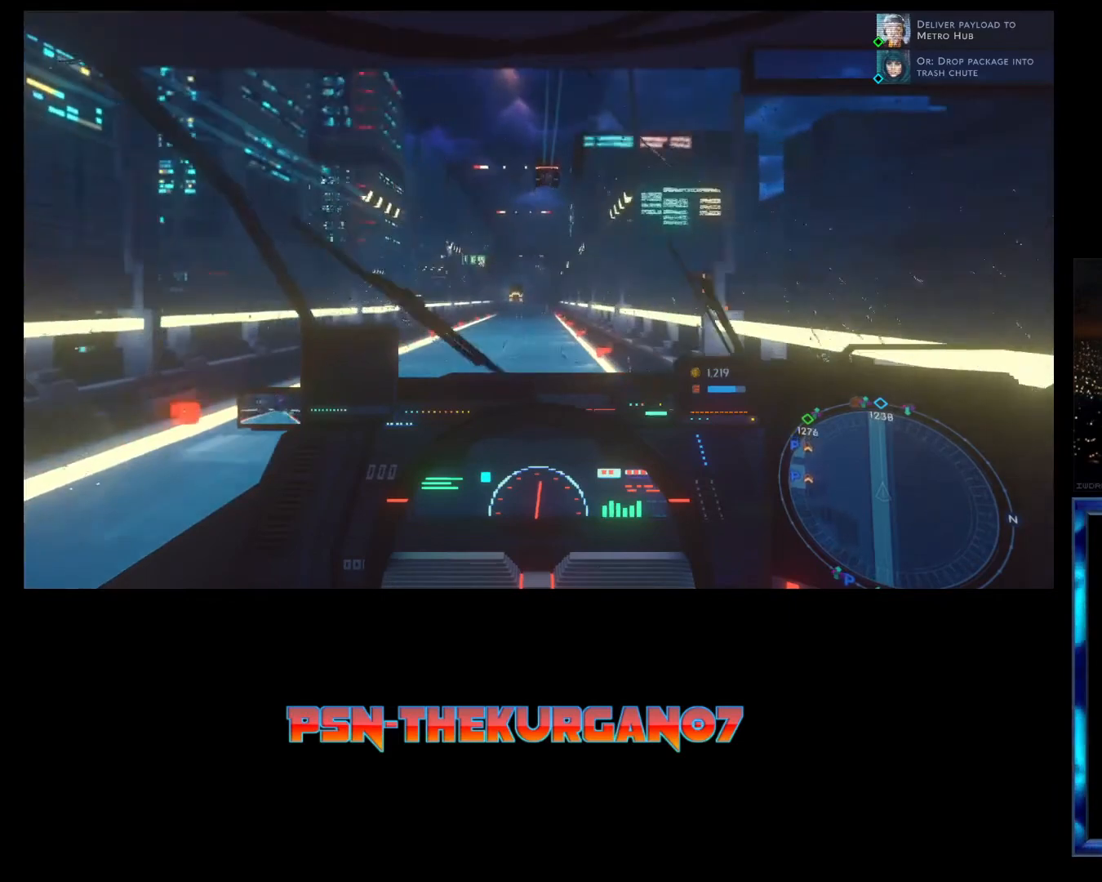
{"buttons": ["R2"], "left_stick": "center", "events": []}
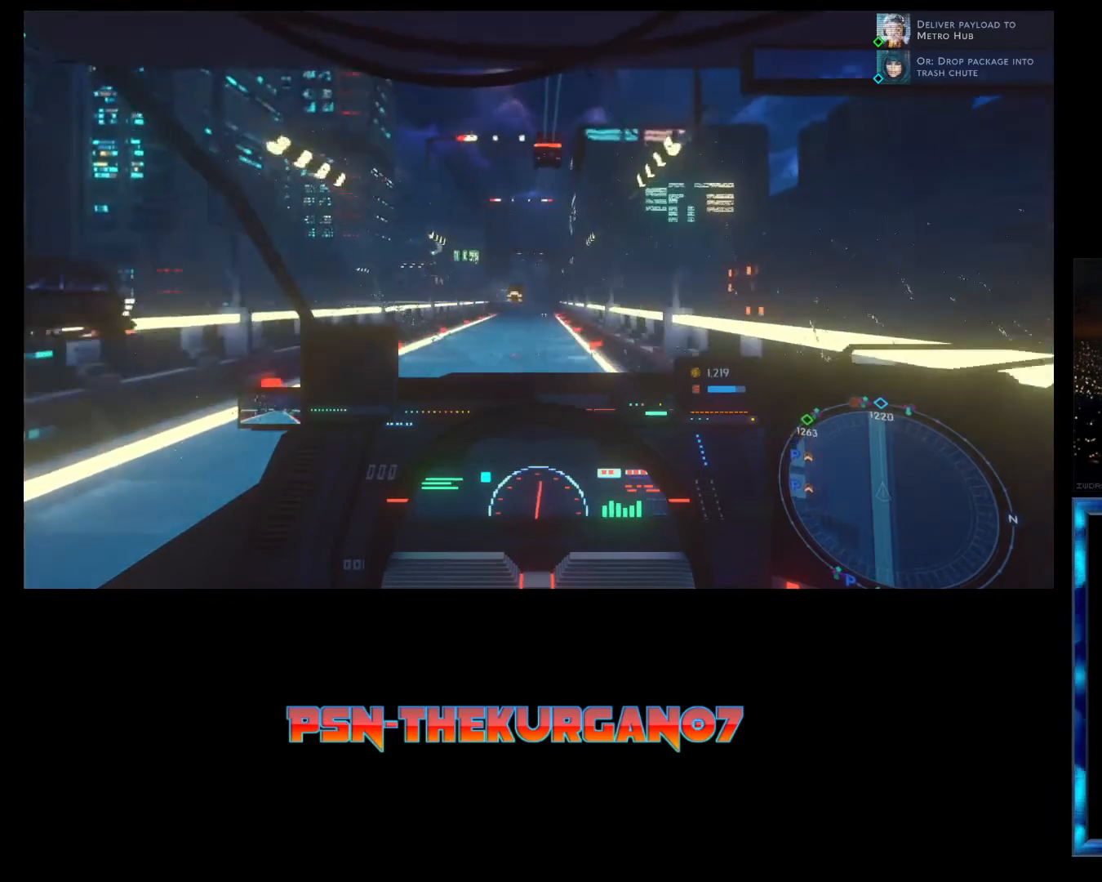
{"buttons": ["R2"], "left_stick": "center", "events": []}
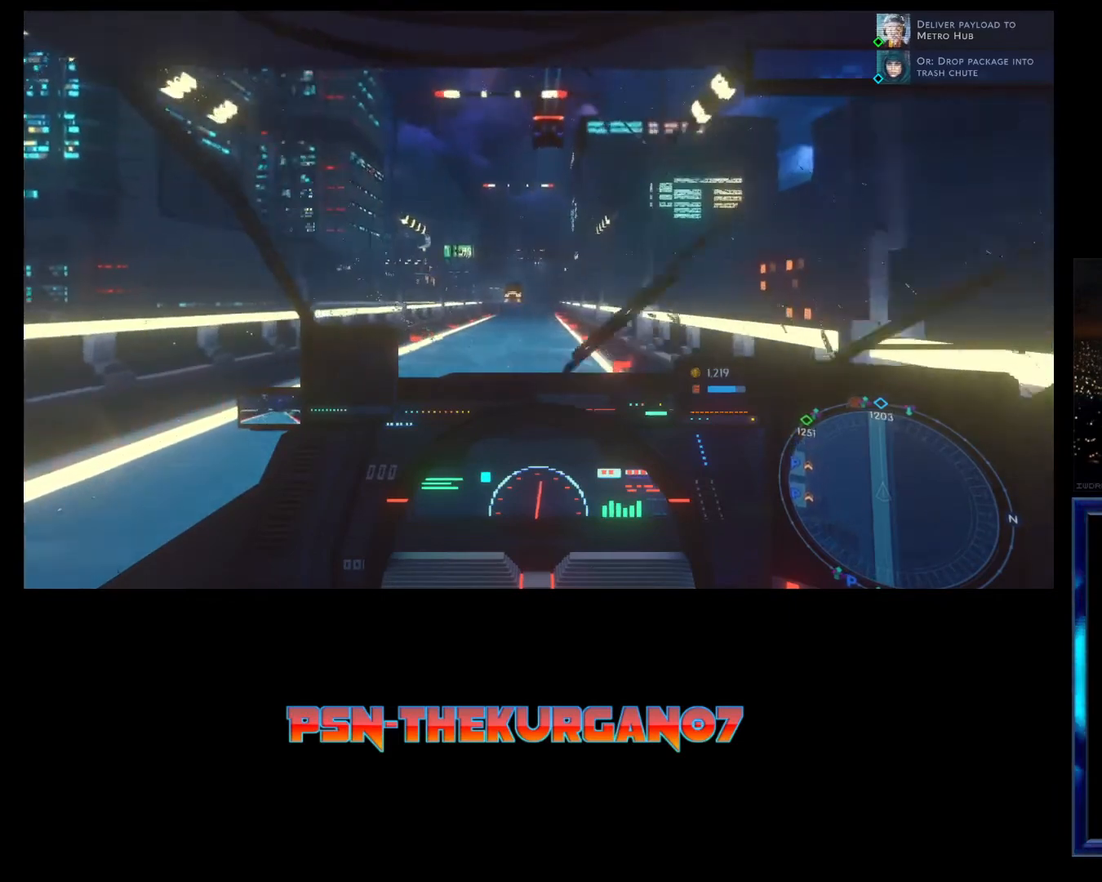
{"buttons": ["R2"], "left_stick": "center", "events": []}
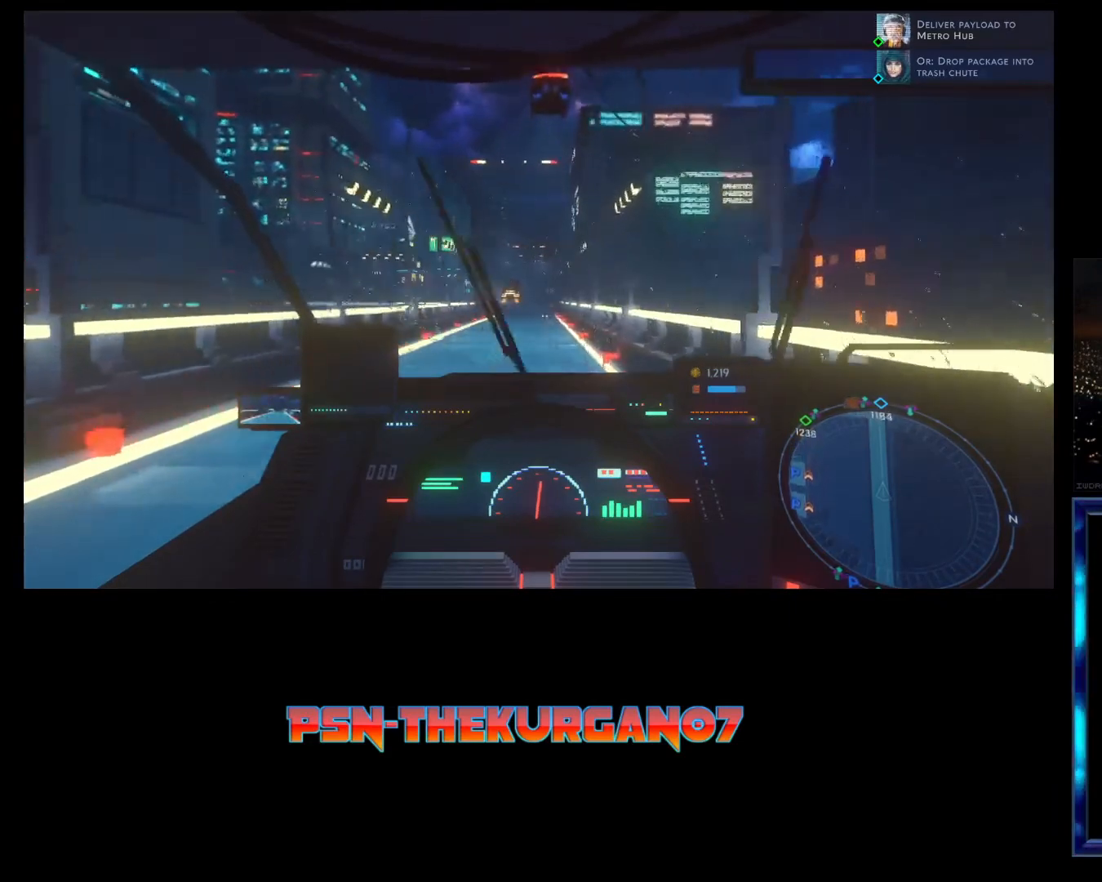
{"buttons": ["R2"], "left_stick": "center", "events": []}
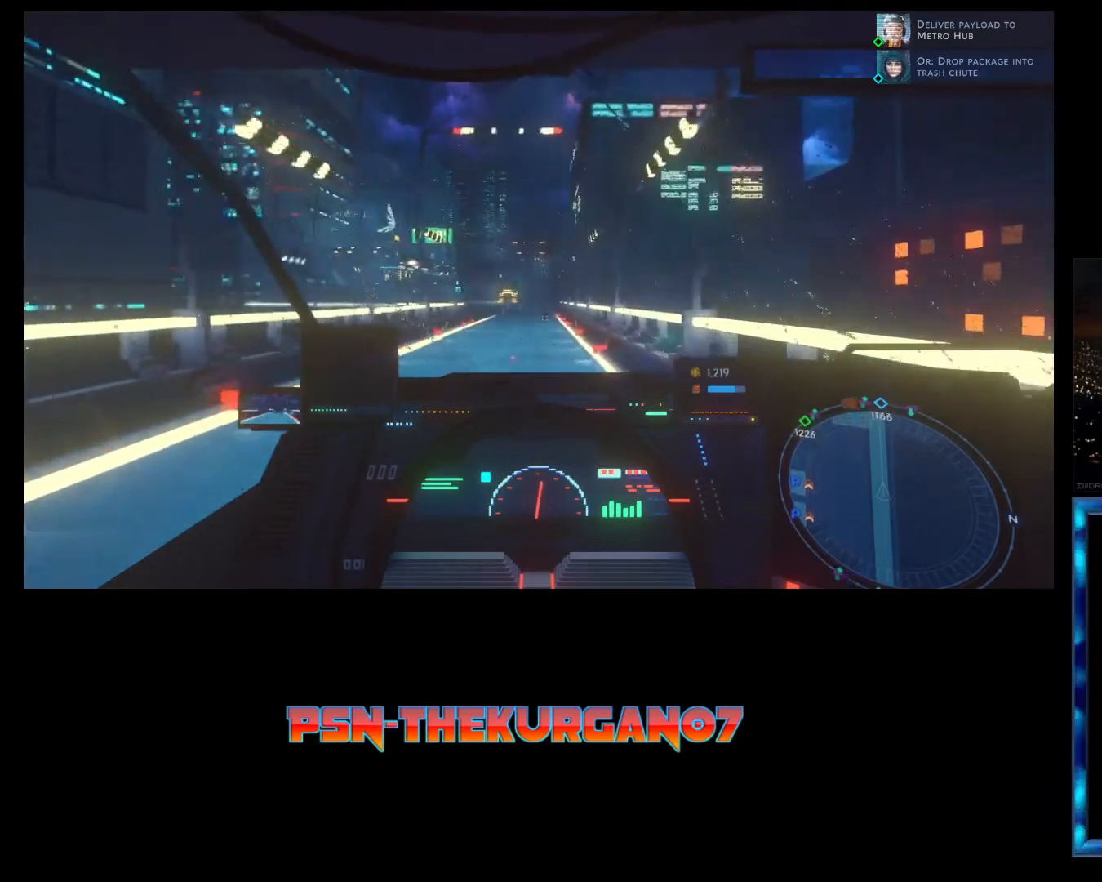
{"buttons": ["R2"], "left_stick": "center", "events": []}
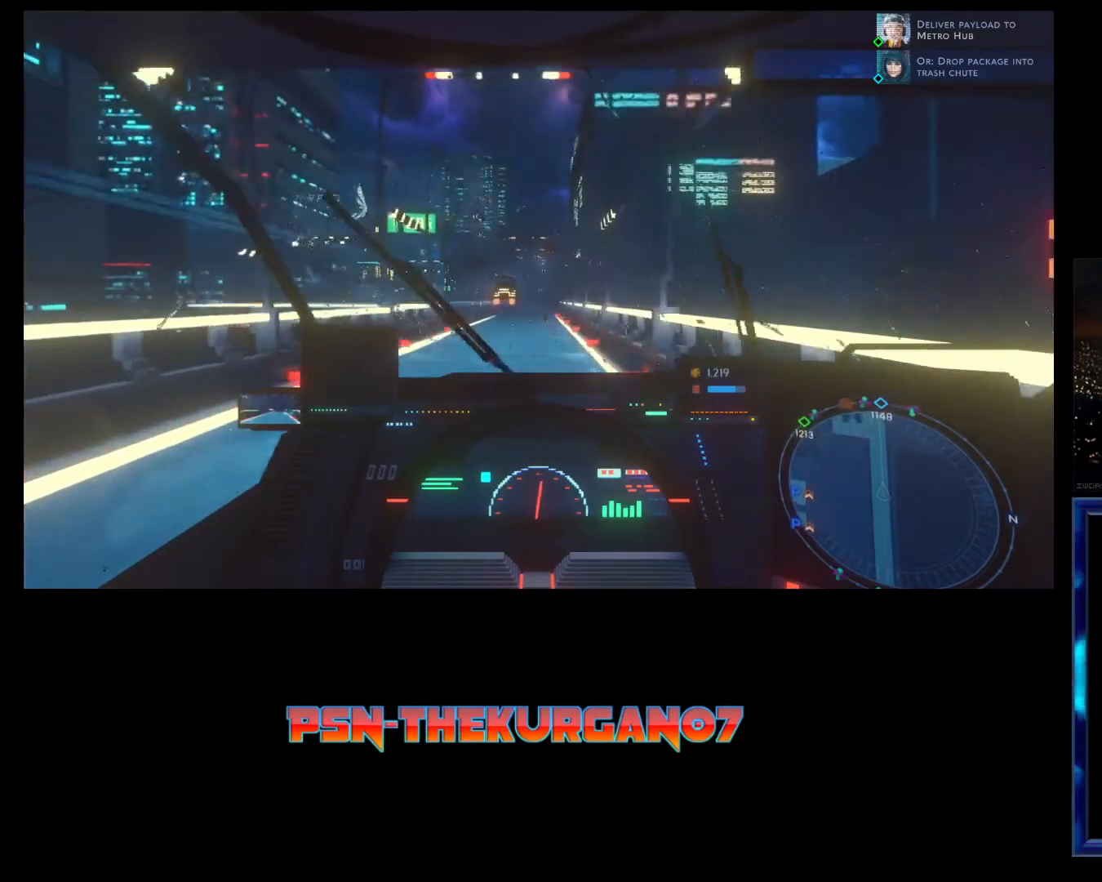
{"buttons": ["R2"], "left_stick": "center", "events": []}